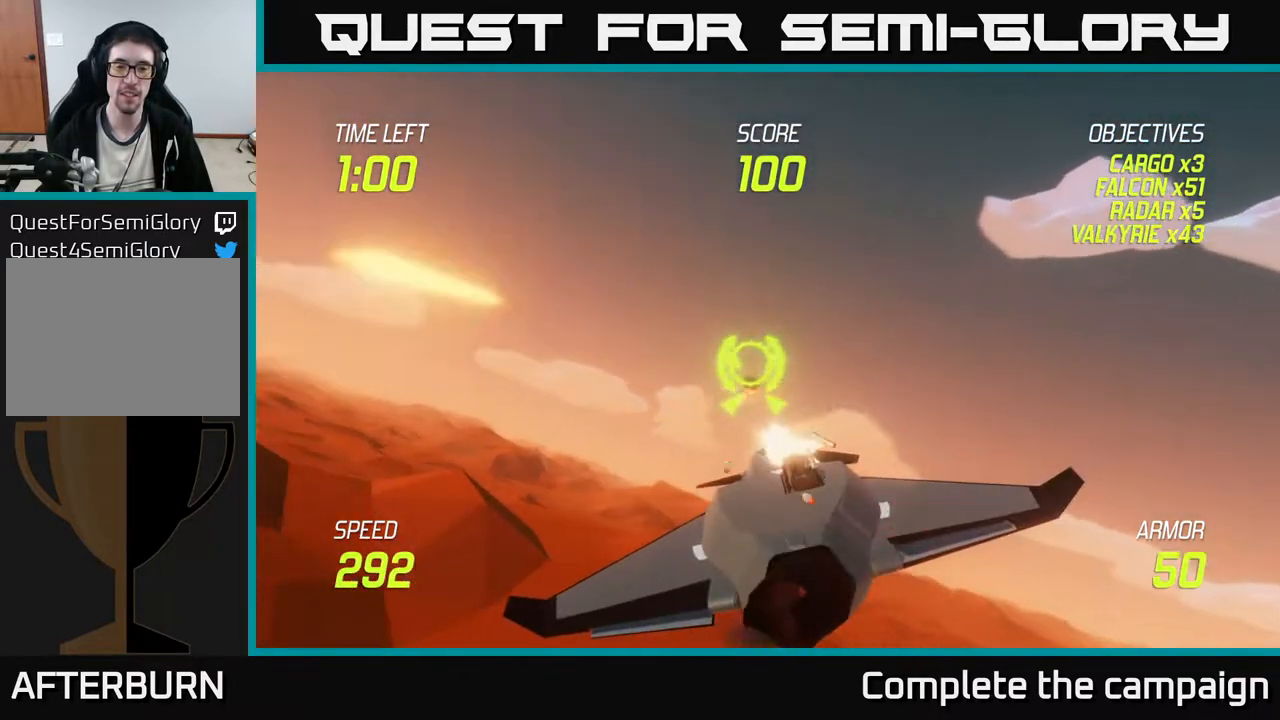
Gameplay with a controller (Xbox layout); each line is a JSON object with the inputs held at the frame after it. "events" lists button and stick changes between this image and that frame as [ms after this image, input, new state], when the widget could be followed in between. Not read: right_stick.
{"buttons": [], "left_stick": "right", "events": [[33, "left_stick", "center"], [150, "left_stick", "left"], [267, "R2", "up"], [317, "left_stick", "right"], [333, "L2", "down"], [483, "L2", "up"]]}
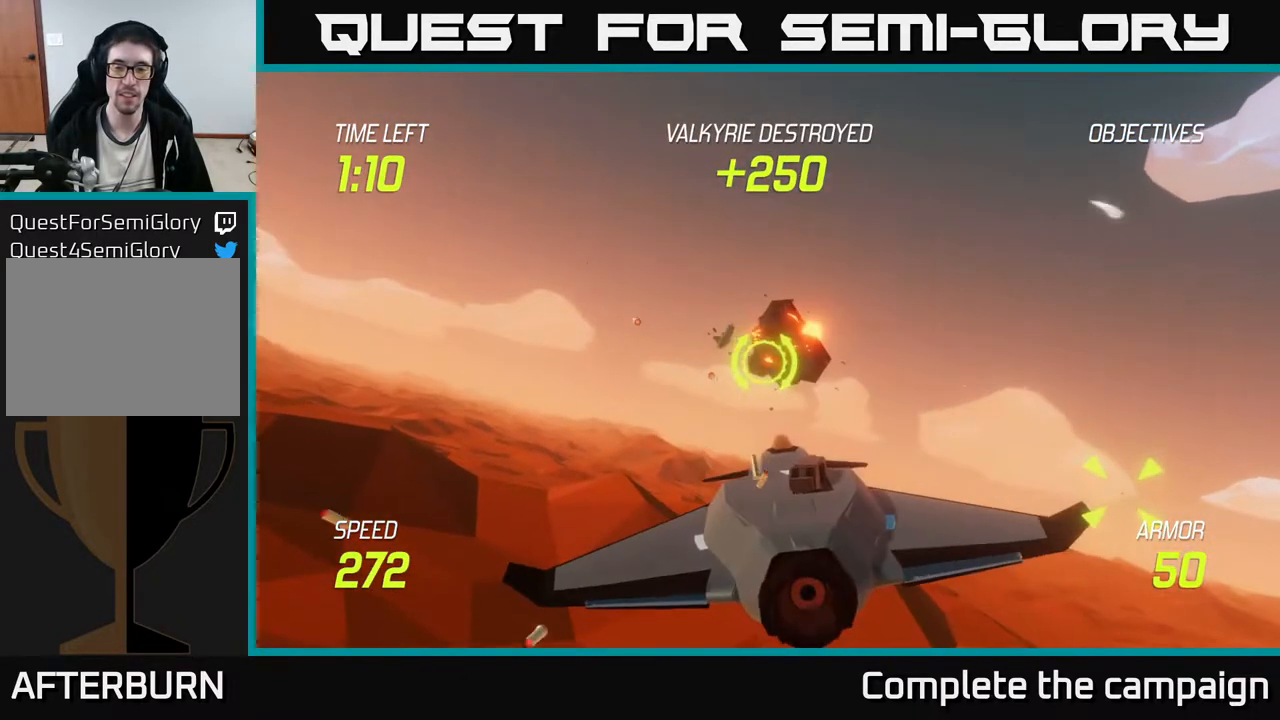
{"buttons": [], "left_stick": "right", "events": []}
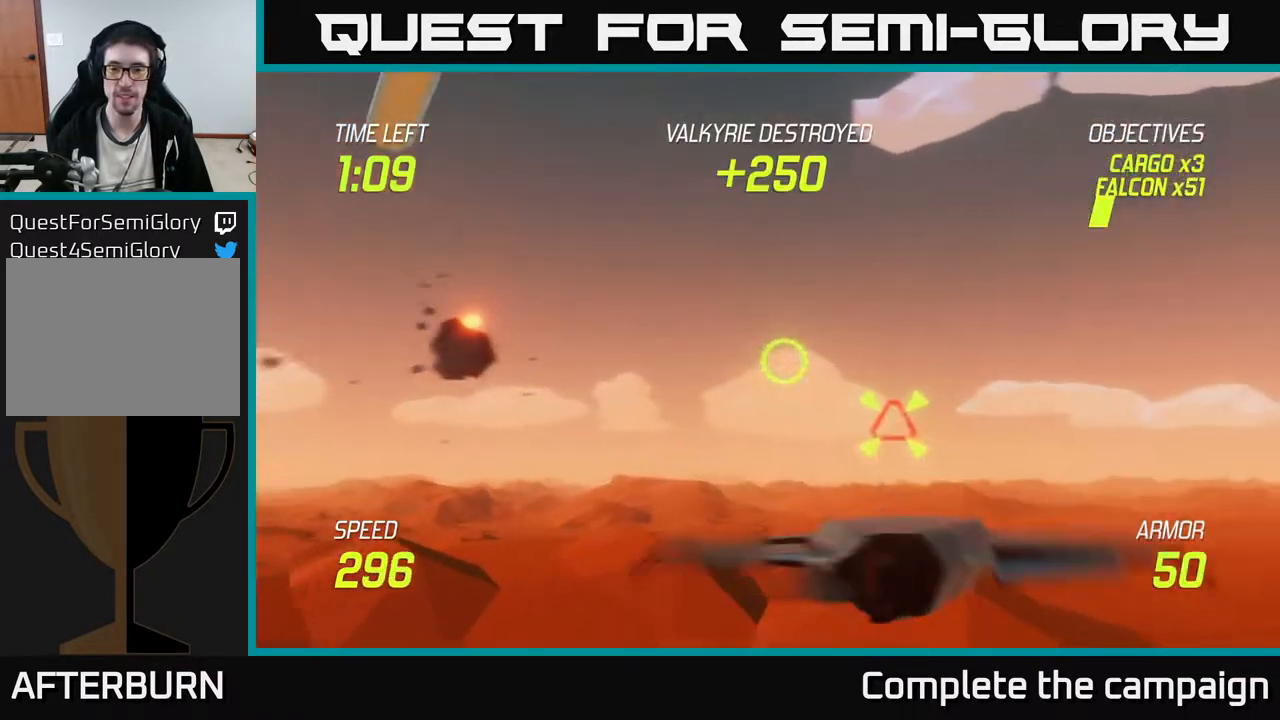
{"buttons": [], "left_stick": "right", "events": []}
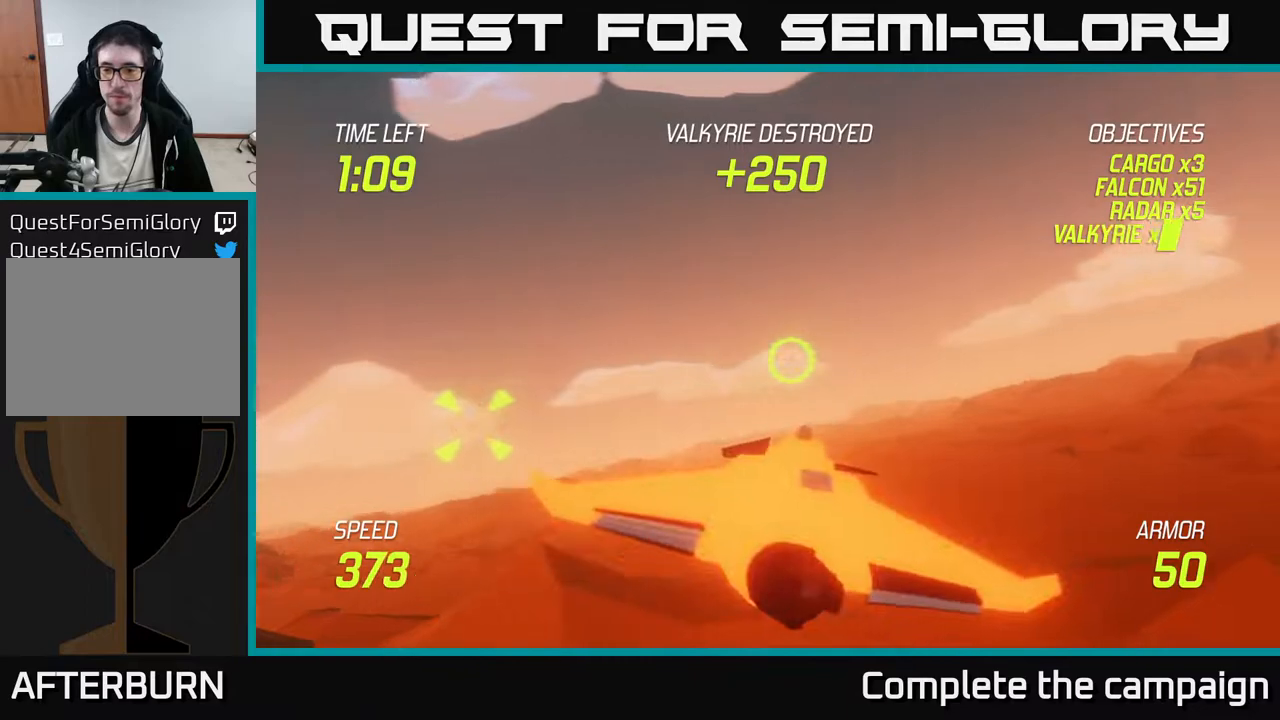
{"buttons": ["L2"], "left_stick": "left", "events": [[133, "left_stick", "left"], [383, "L2", "down"]]}
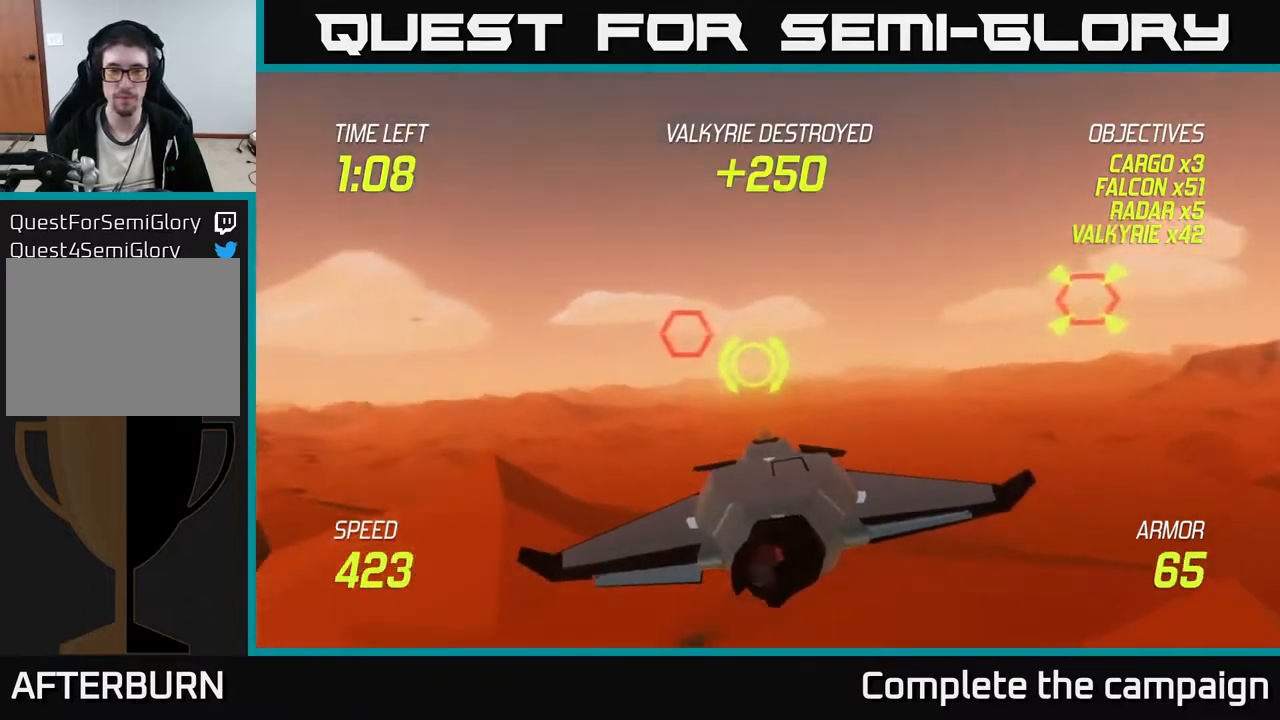
{"buttons": ["L2"], "left_stick": "center", "events": [[283, "left_stick", "up"], [367, "left_stick", "center"]]}
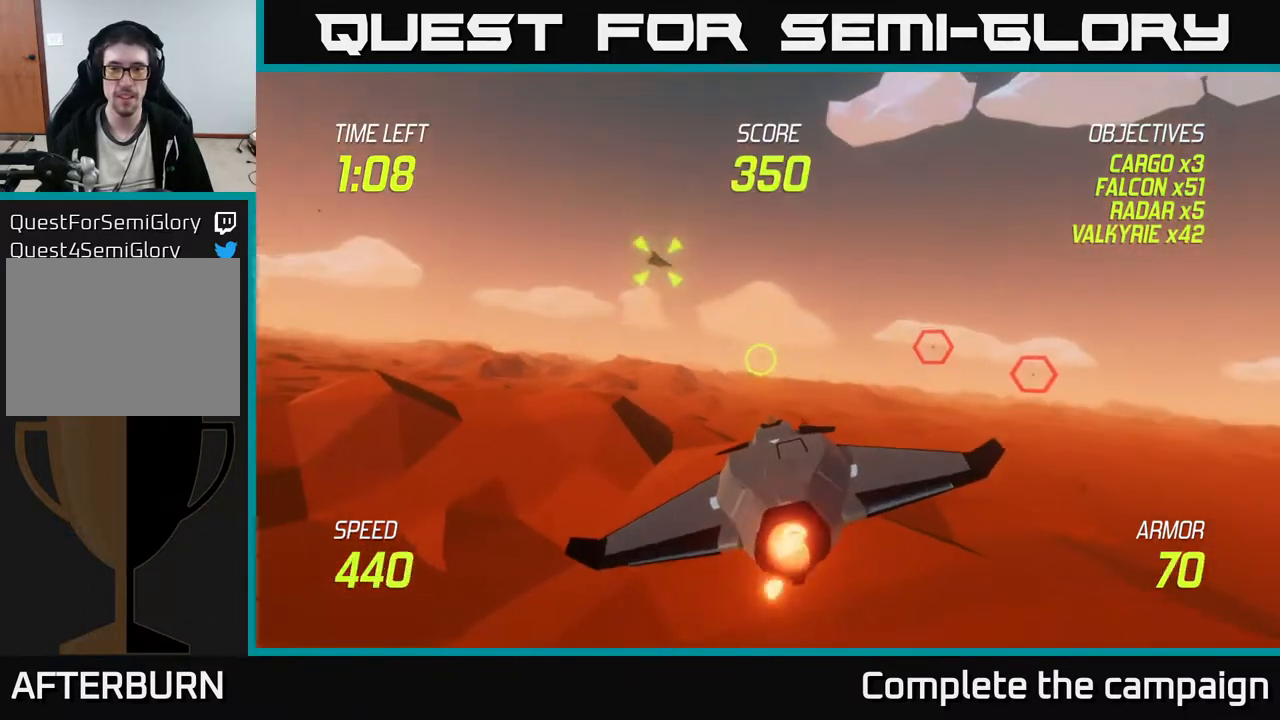
{"buttons": ["L2"], "left_stick": "up-right", "events": [[67, "left_stick", "right"], [217, "left_stick", "center"], [450, "left_stick", "up-right"]]}
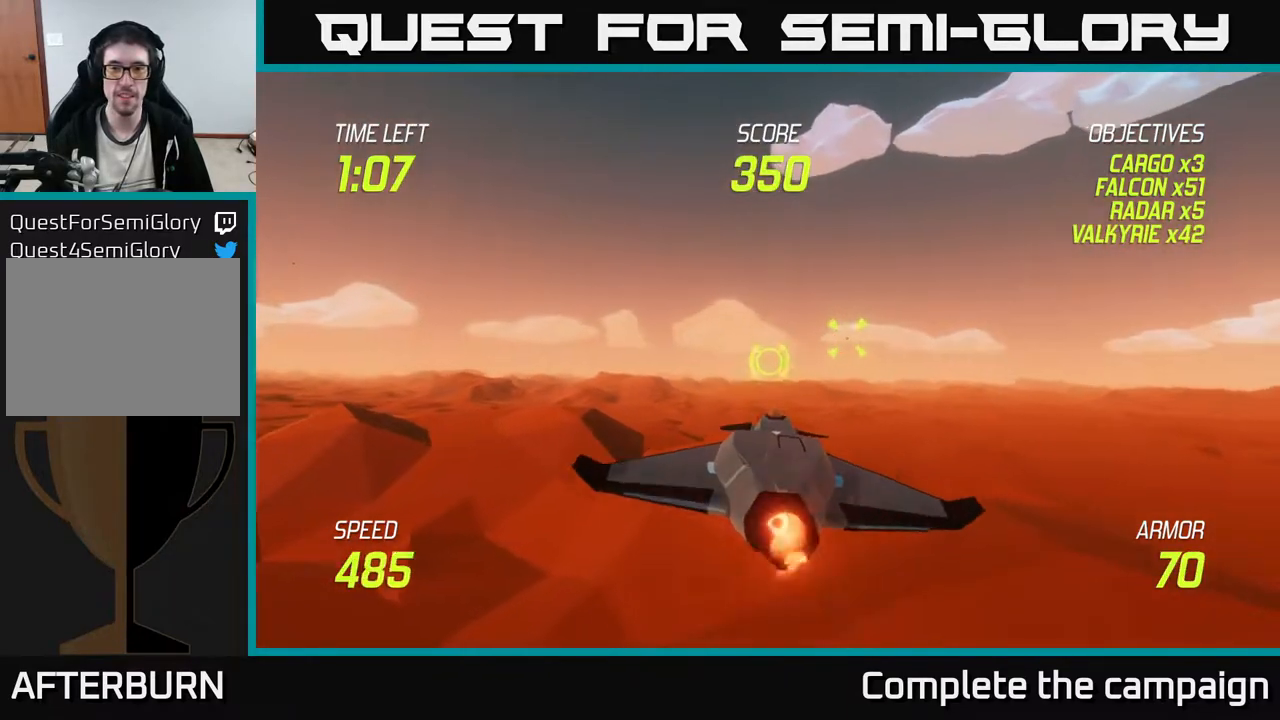
{"buttons": ["R2"], "left_stick": "center", "events": [[33, "left_stick", "up"], [50, "R2", "down"], [117, "L2", "up"], [133, "left_stick", "center"]]}
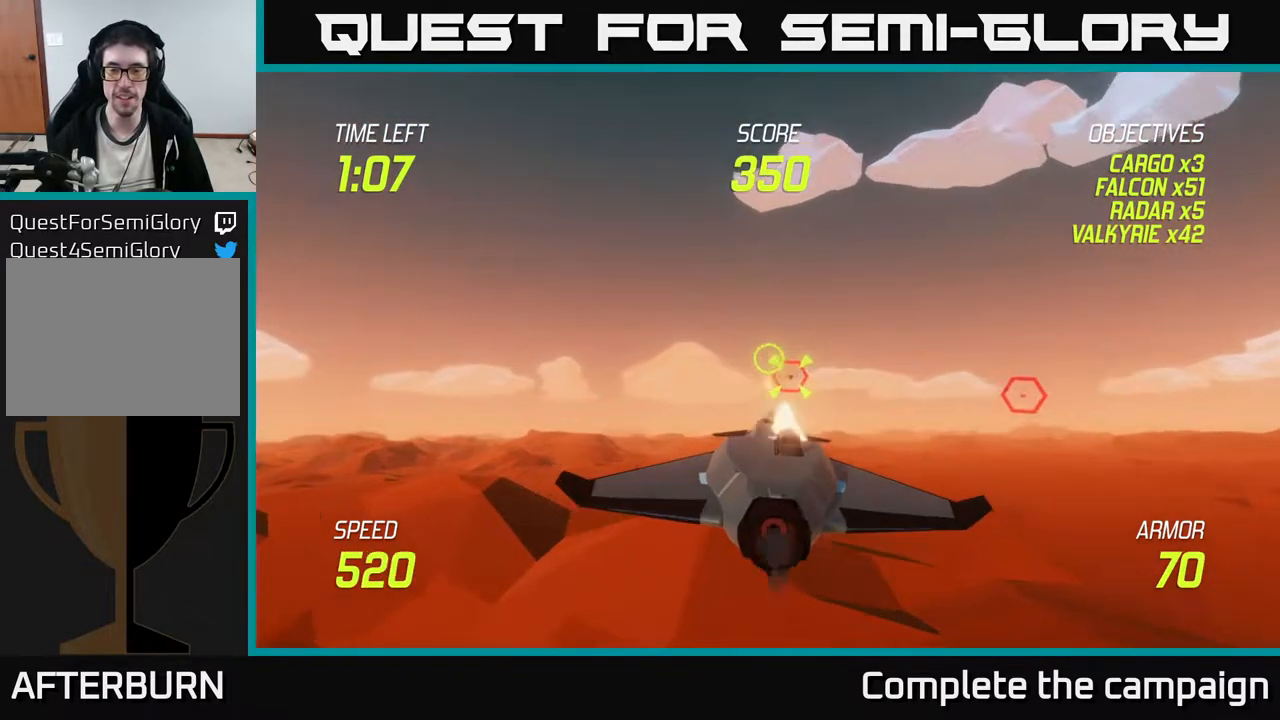
{"buttons": ["R2"], "left_stick": "left", "events": [[233, "left_stick", "left"], [367, "left_stick", "center"], [450, "left_stick", "left"]]}
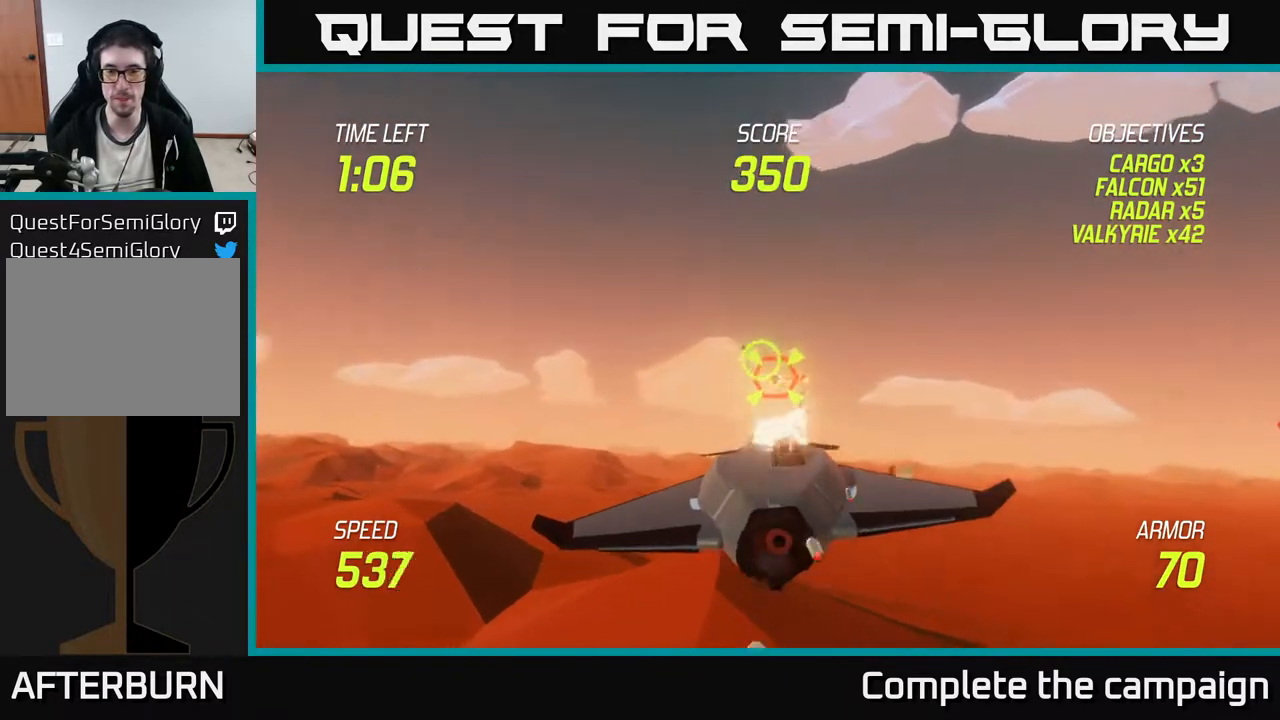
{"buttons": ["L2"], "left_stick": "right", "events": [[100, "left_stick", "center"], [233, "left_stick", "left"], [483, "L2", "down"], [483, "R2", "up"], [483, "left_stick", "right"]]}
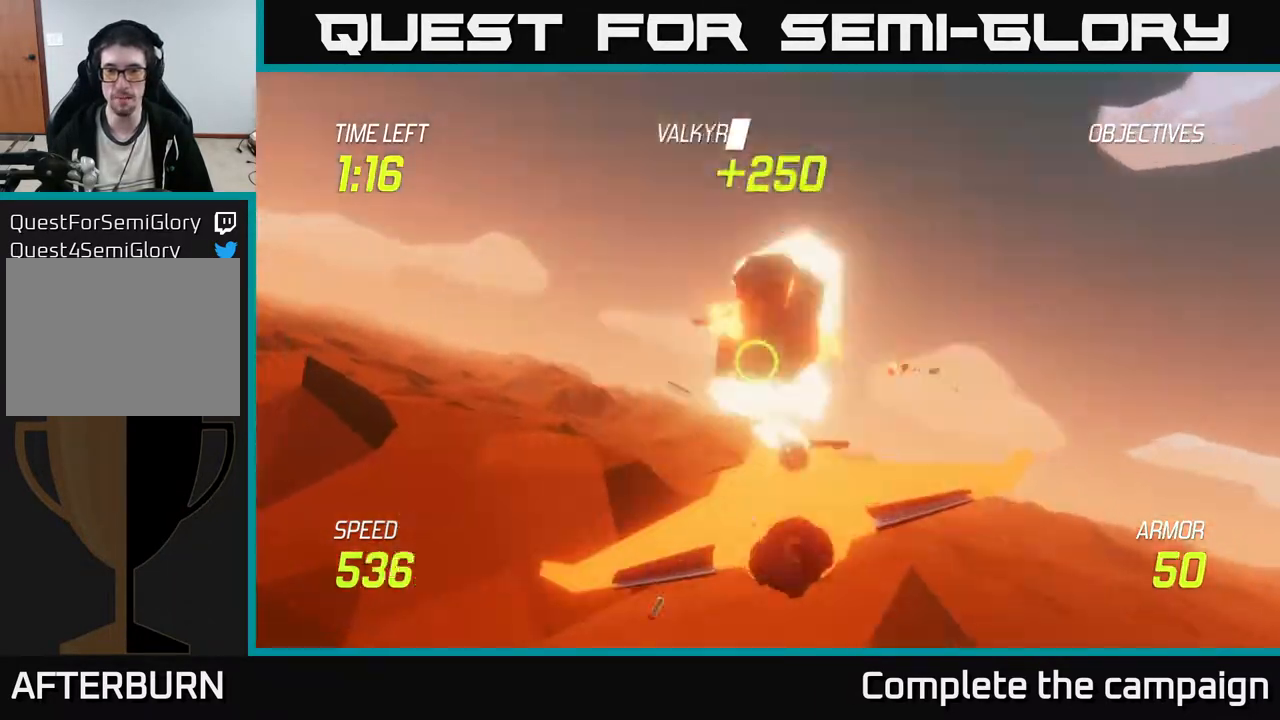
{"buttons": ["L2"], "left_stick": "right", "events": [[67, "L2", "up"], [150, "L2", "down"], [250, "L2", "up"], [333, "L2", "down"], [433, "L2", "up"], [483, "L2", "down"]]}
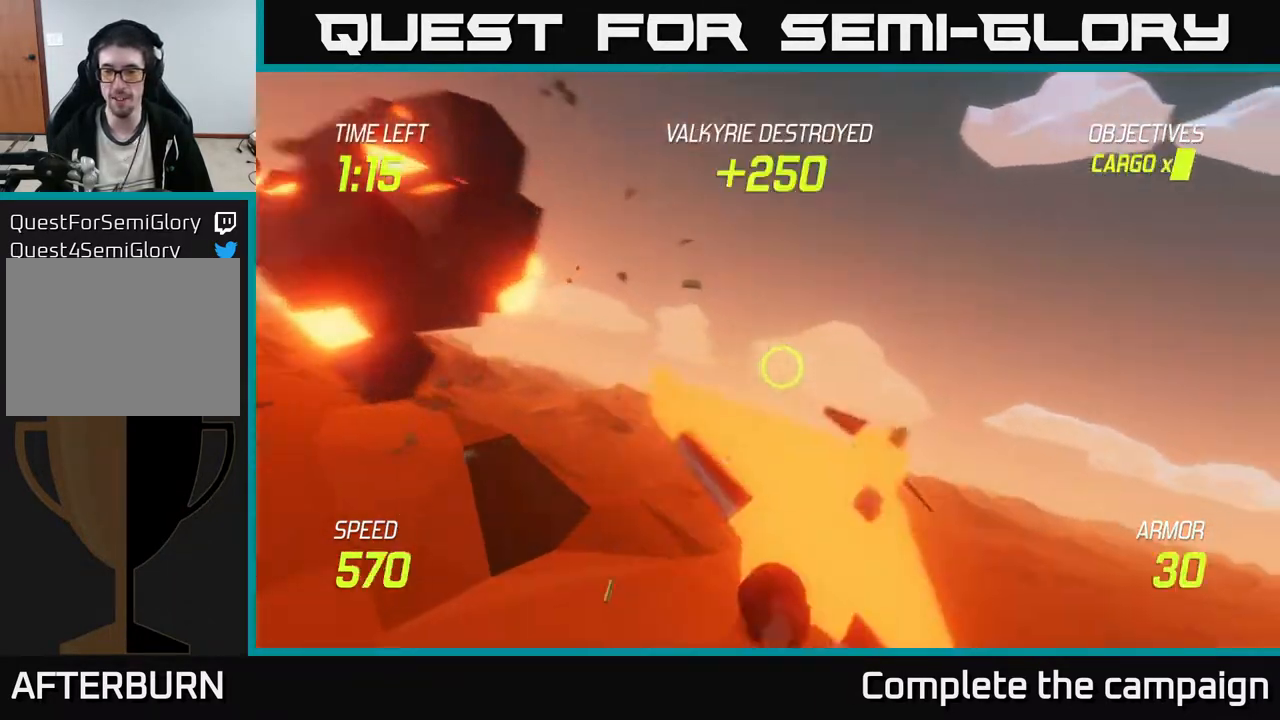
{"buttons": [], "left_stick": "right", "events": [[100, "L2", "up"]]}
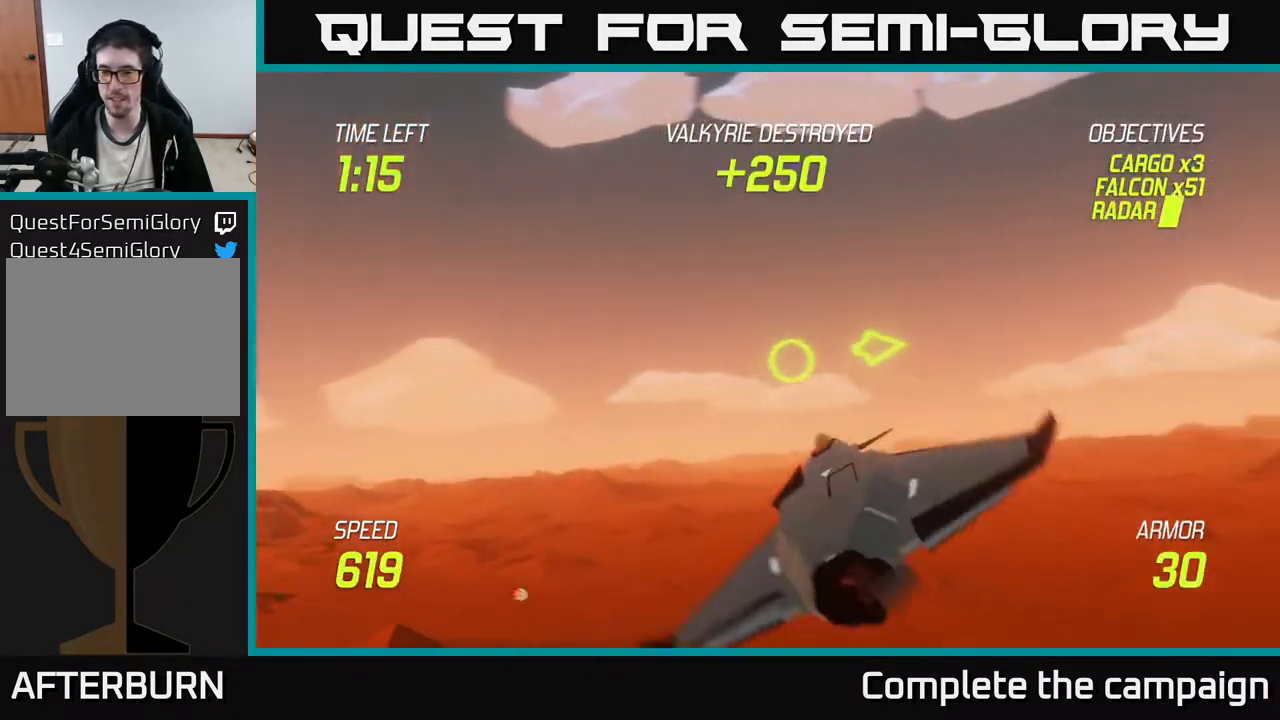
{"buttons": [], "left_stick": "right", "events": []}
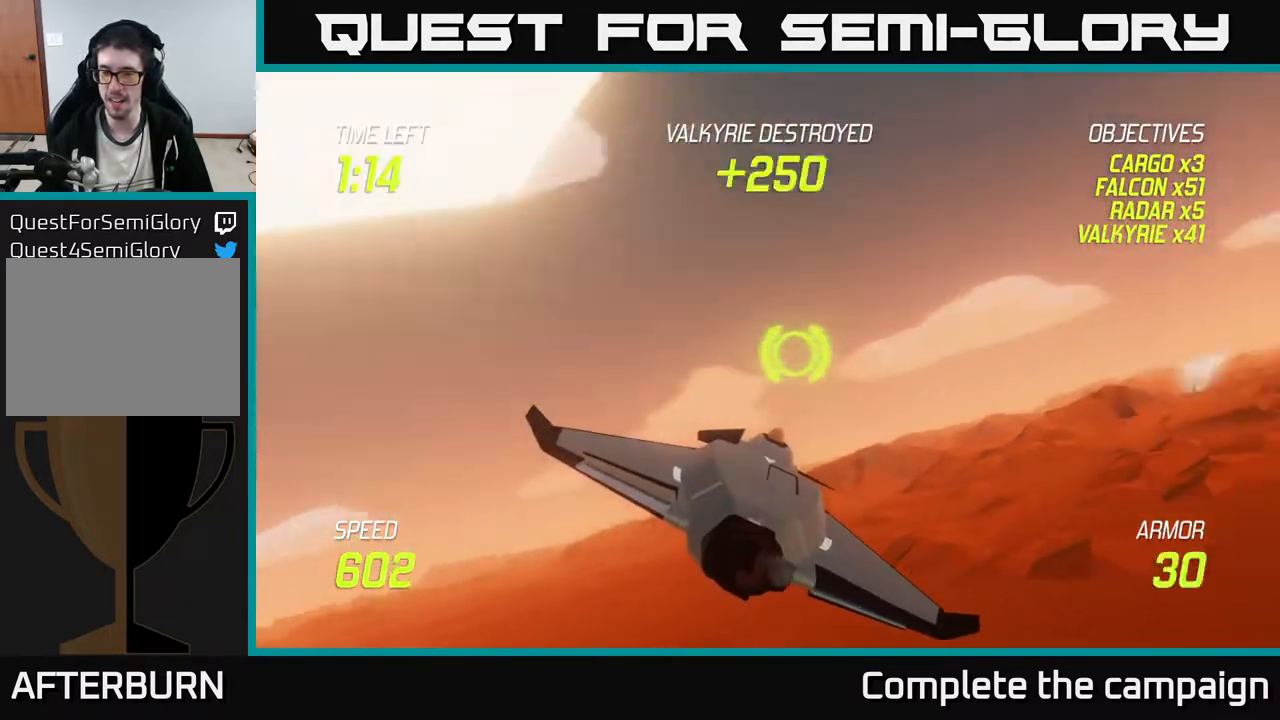
{"buttons": [], "left_stick": "up-right", "events": [[333, "left_stick", "up-right"]]}
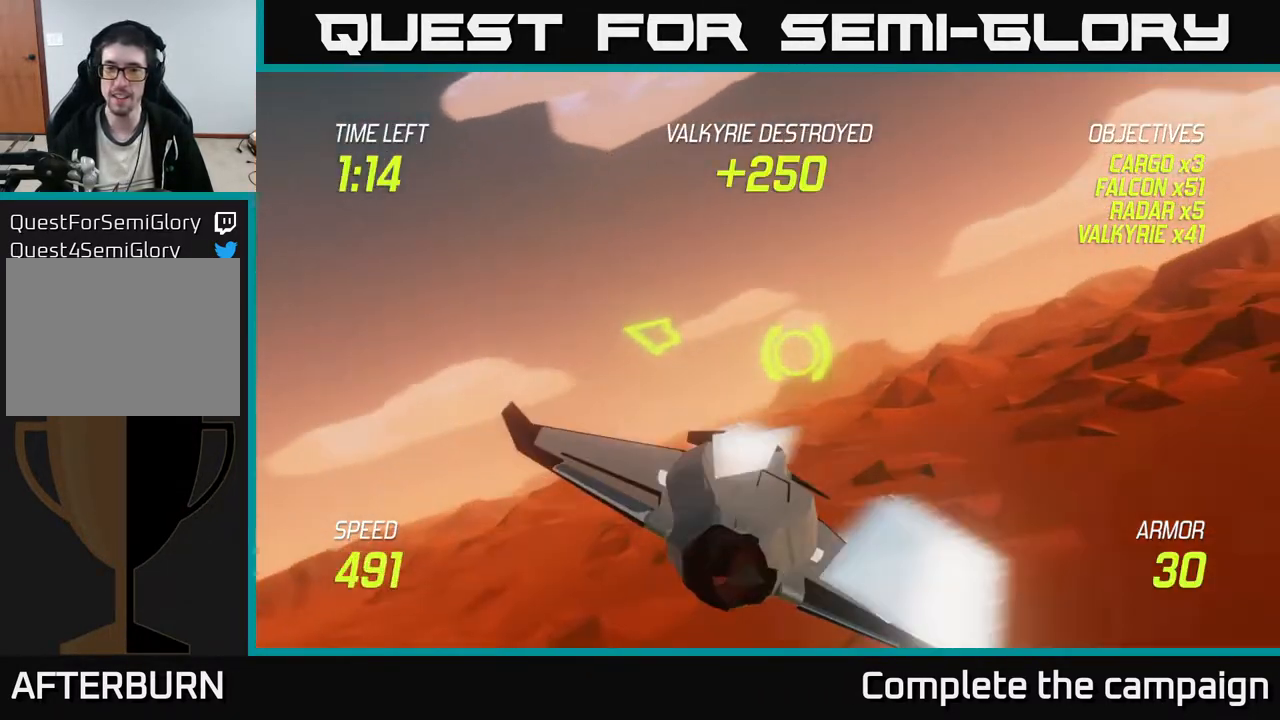
{"buttons": ["L2"], "left_stick": "right", "events": [[250, "L2", "down"], [267, "left_stick", "center"], [367, "L2", "up"], [367, "left_stick", "down-left"], [433, "L2", "down"], [450, "left_stick", "right"]]}
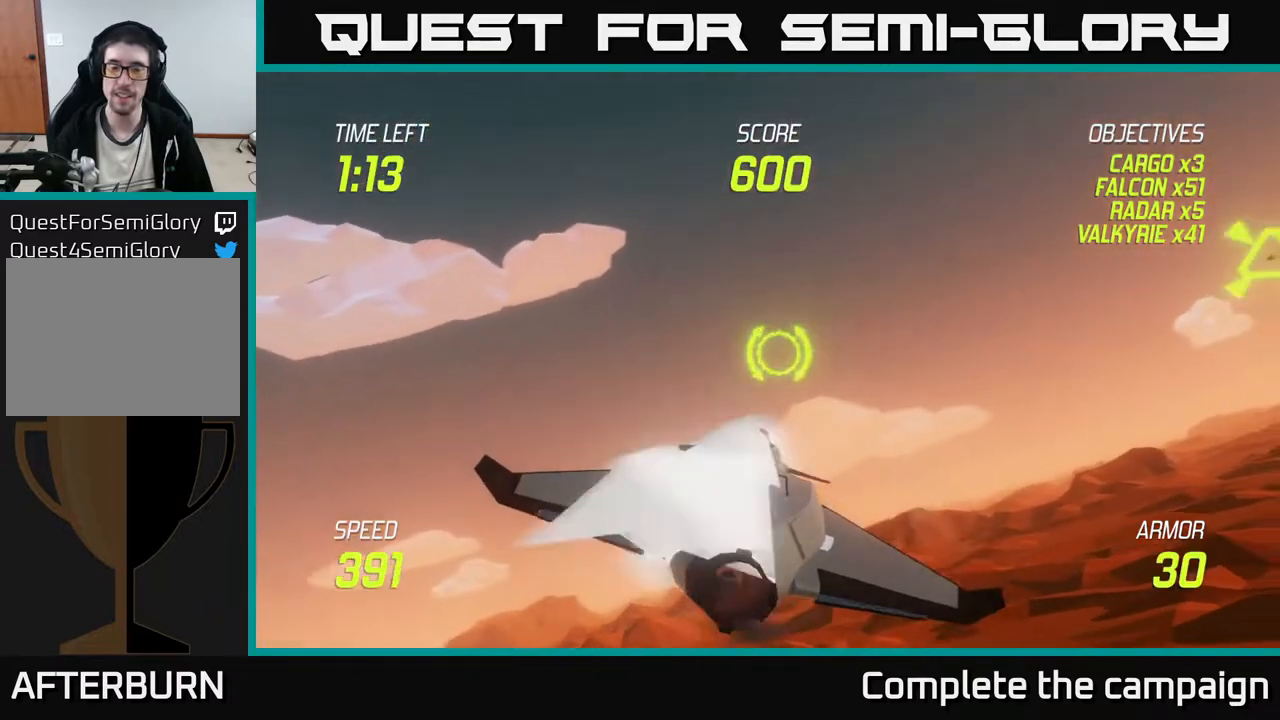
{"buttons": [], "left_stick": "up-right", "events": [[33, "L2", "up"], [367, "left_stick", "up-right"]]}
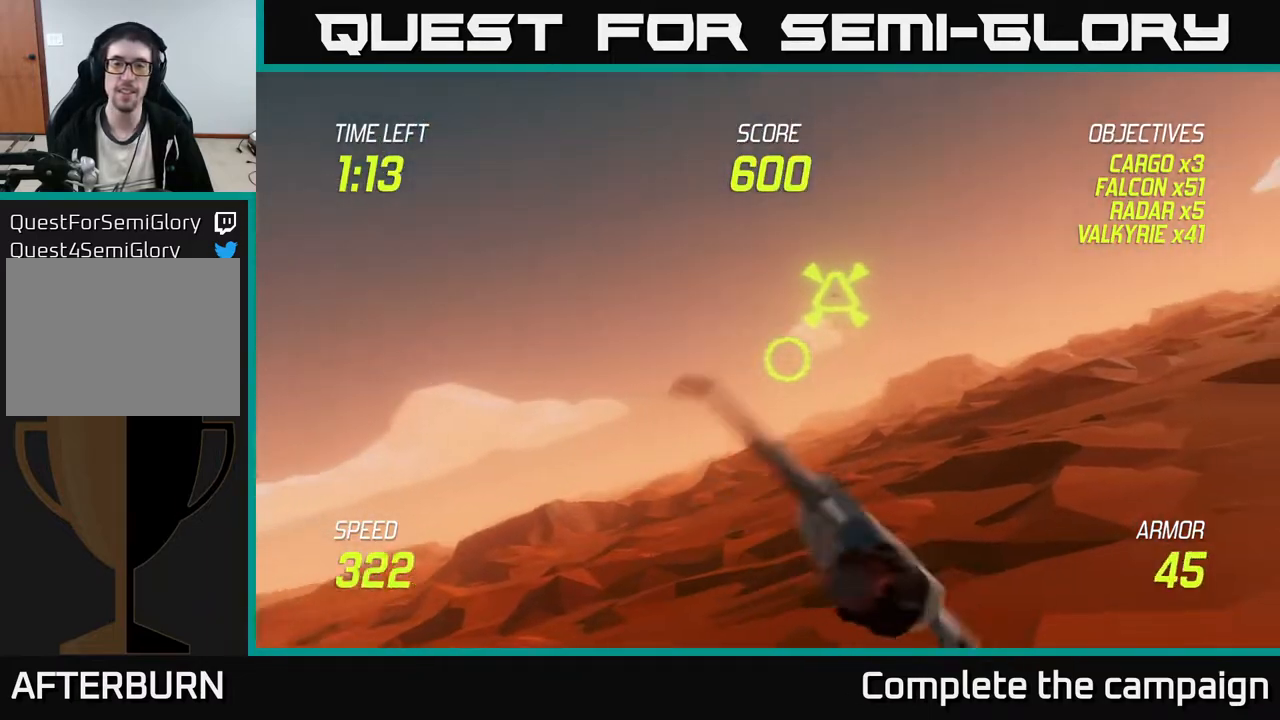
{"buttons": [], "left_stick": "down-left", "events": [[17, "left_stick", "up"], [183, "left_stick", "center"], [367, "left_stick", "down-left"]]}
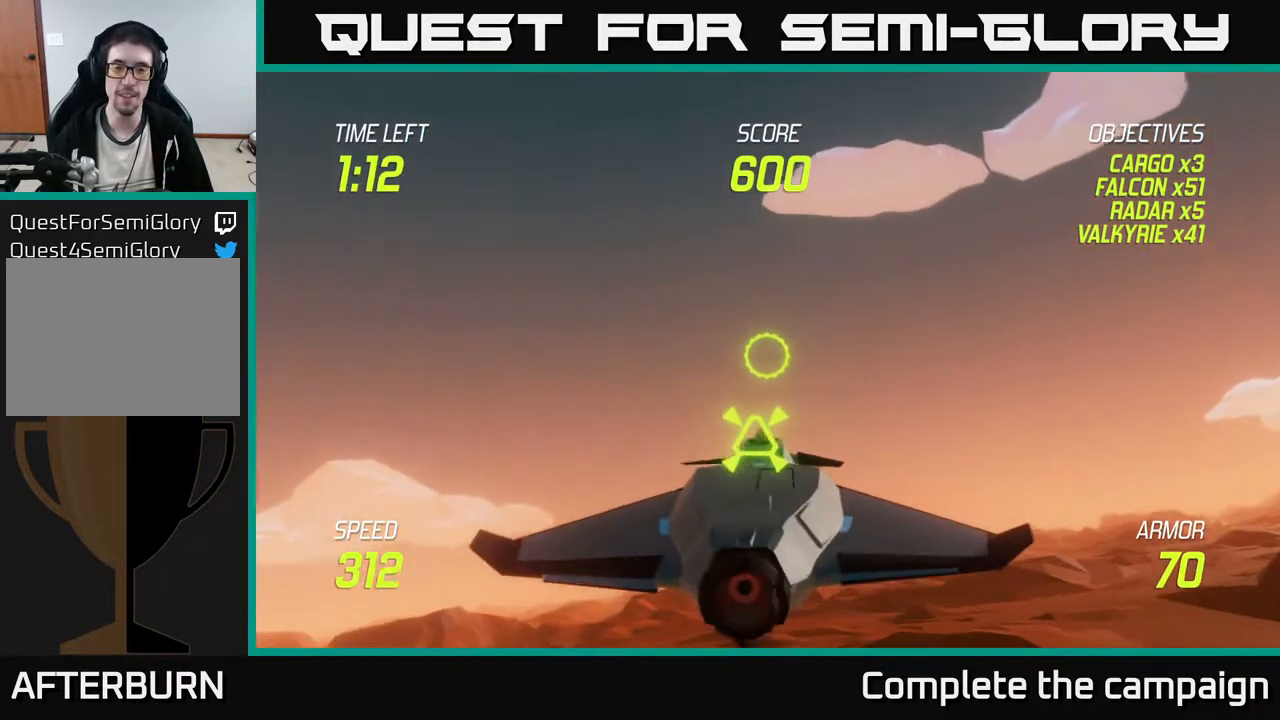
{"buttons": ["L2"], "left_stick": "center", "events": [[33, "L2", "down"], [50, "left_stick", "center"]]}
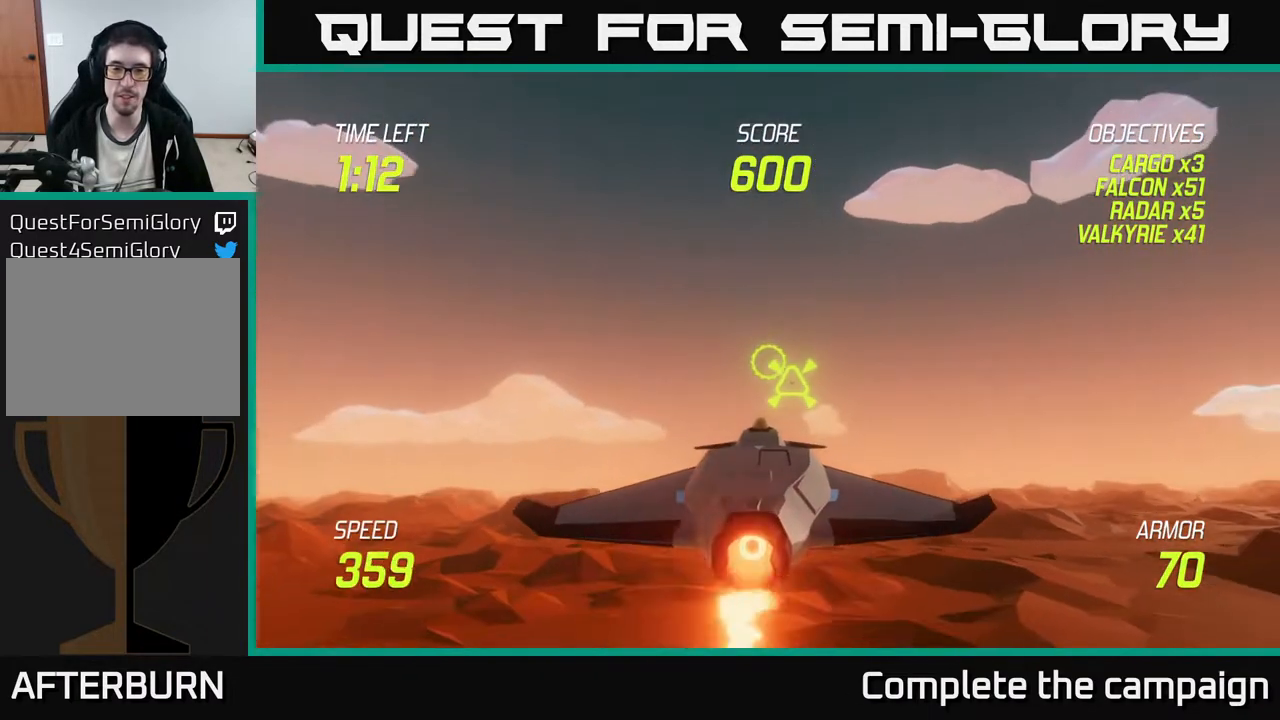
{"buttons": ["L2"], "left_stick": "center", "events": [[233, "left_stick", "left"], [367, "left_stick", "center"]]}
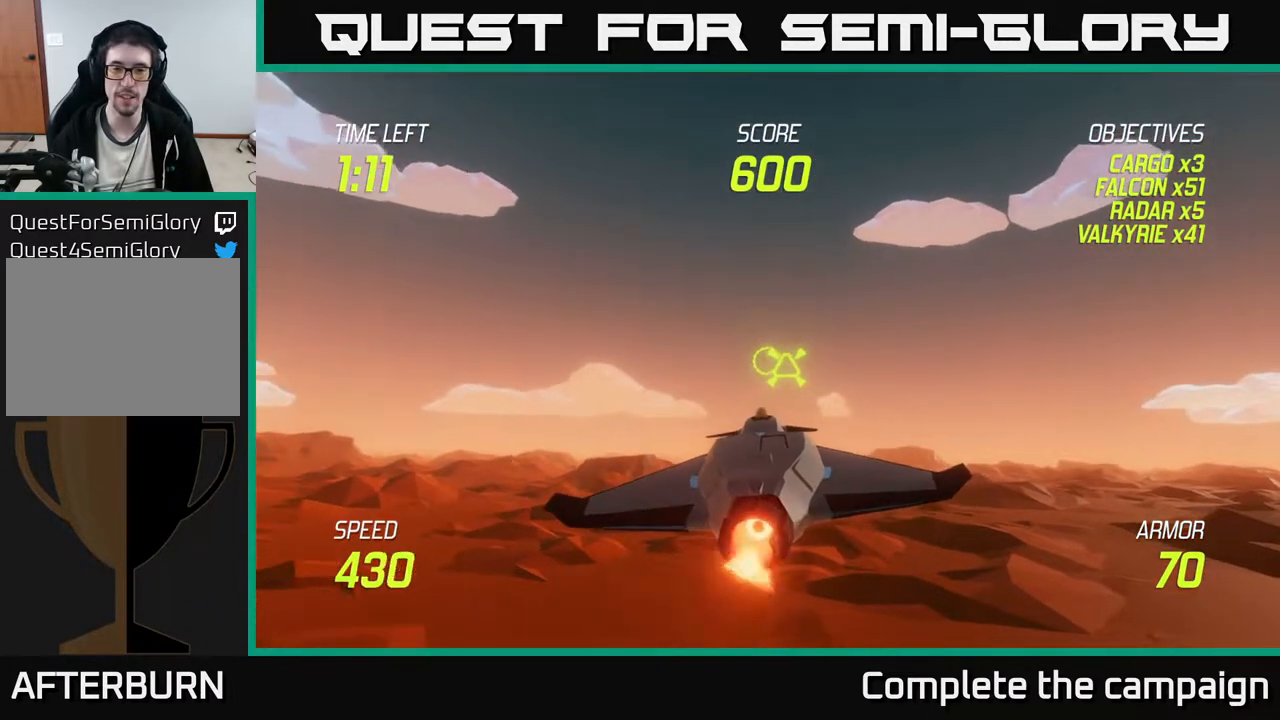
{"buttons": ["L2"], "left_stick": "center", "events": []}
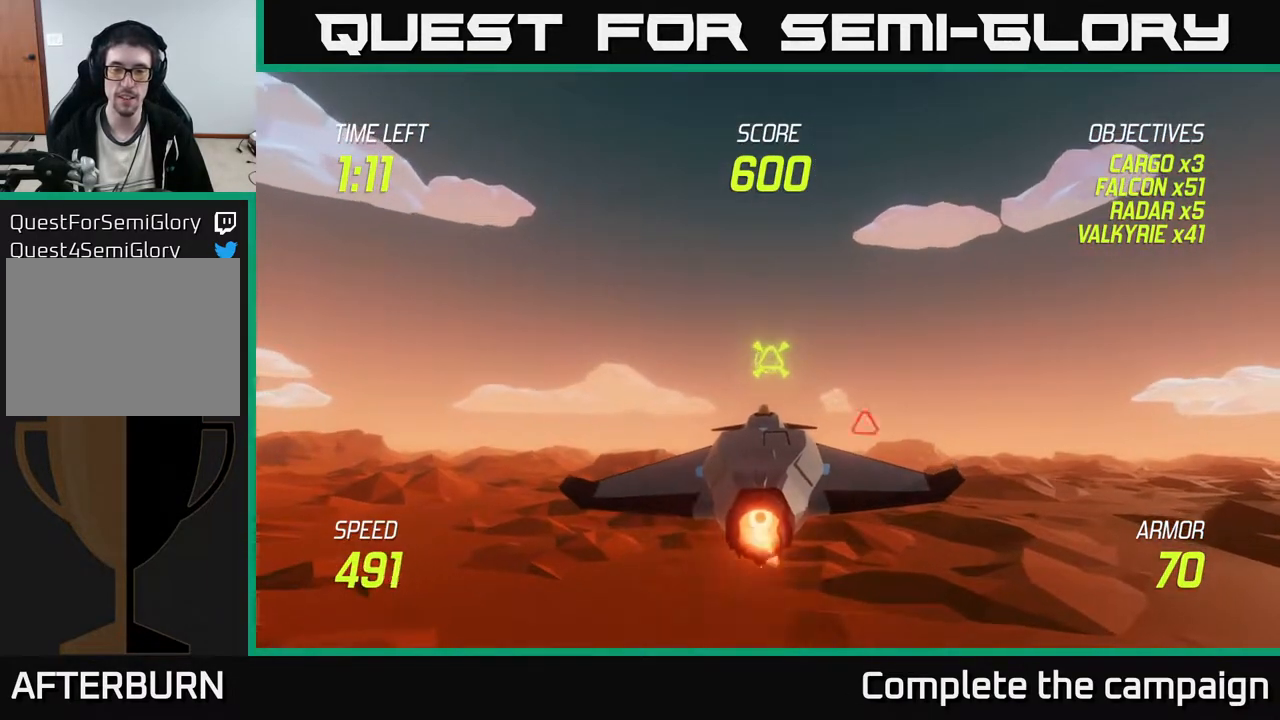
{"buttons": ["R2"], "left_stick": "center", "events": [[167, "left_stick", "left"], [250, "left_stick", "center"], [367, "L2", "up"], [400, "R2", "down"]]}
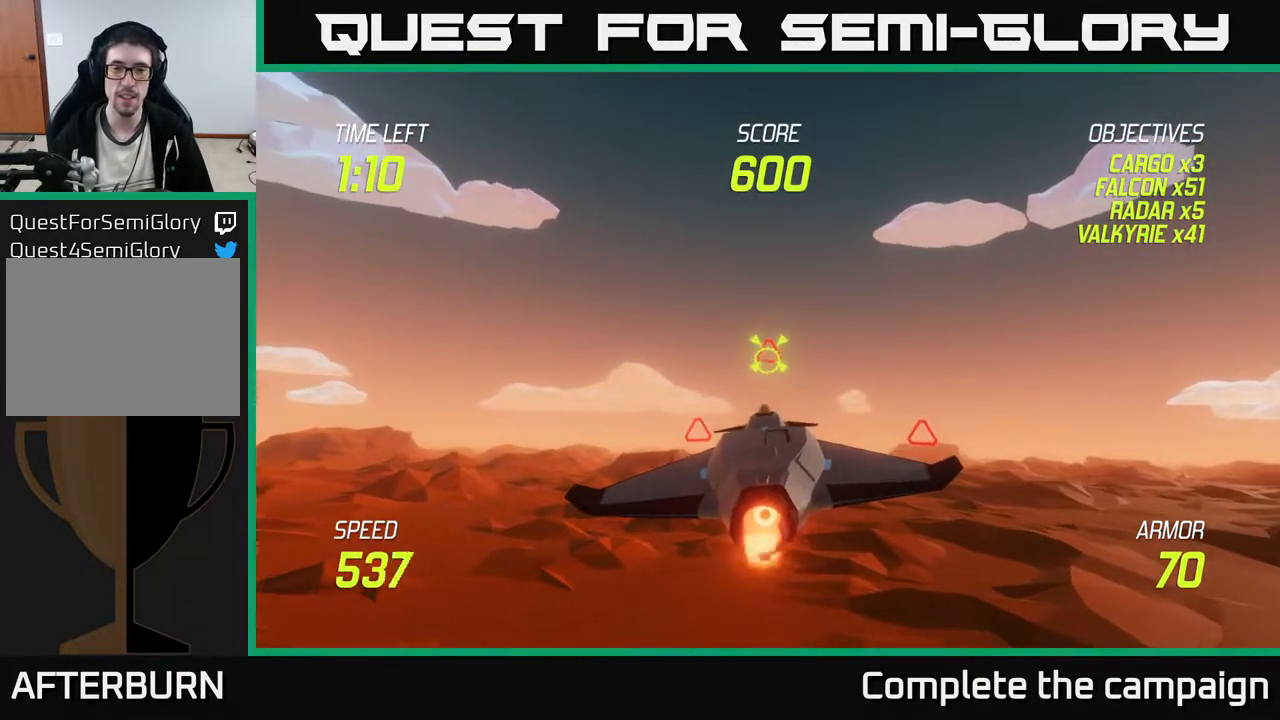
{"buttons": [], "left_stick": "left", "events": [[167, "left_stick", "down-right"], [250, "R2", "up"], [367, "left_stick", "left"]]}
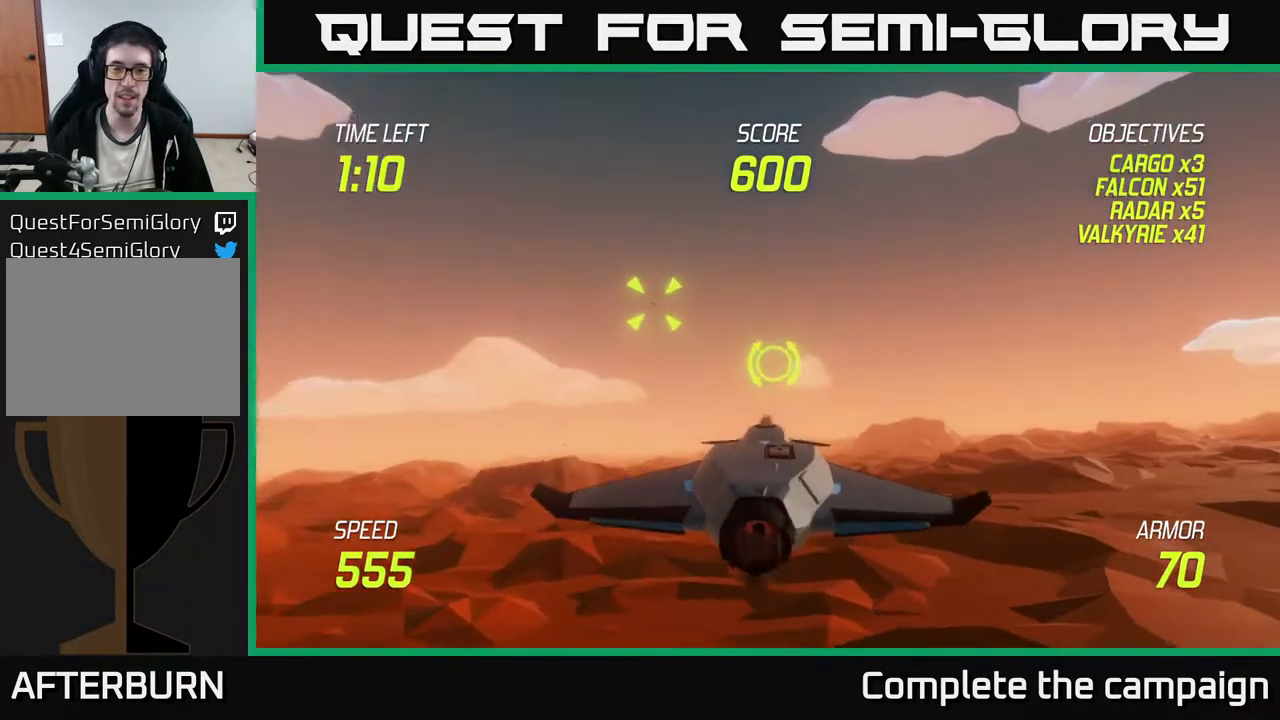
{"buttons": ["R2"], "left_stick": "up-left", "events": [[50, "R2", "down"], [50, "left_stick", "up-left"], [217, "left_stick", "center"], [433, "left_stick", "up-left"]]}
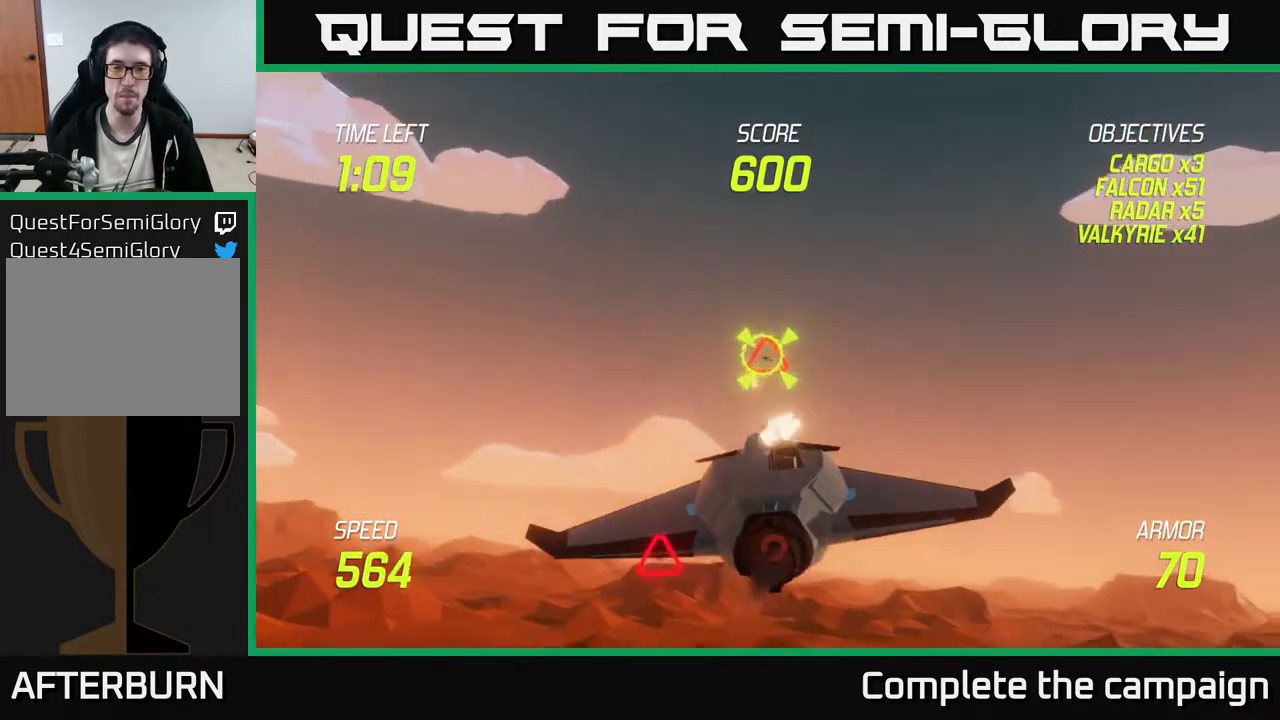
{"buttons": ["L2"], "left_stick": "left", "events": [[33, "left_stick", "center"], [167, "left_stick", "left"], [417, "L2", "down"], [467, "R2", "up"]]}
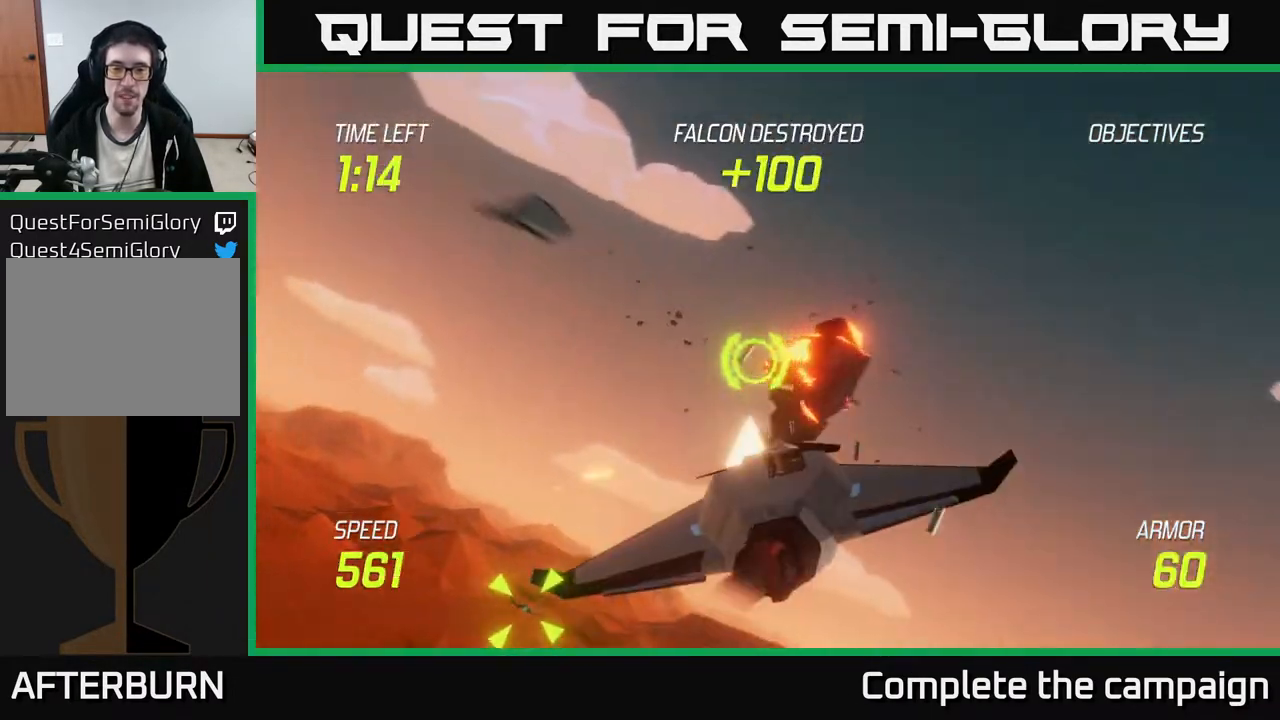
{"buttons": ["L2"], "left_stick": "right", "events": [[17, "L2", "up"], [17, "left_stick", "down-right"], [67, "L2", "down"], [117, "left_stick", "right"], [200, "L2", "up"], [233, "L2", "down"], [333, "L2", "up"], [367, "L2", "down"]]}
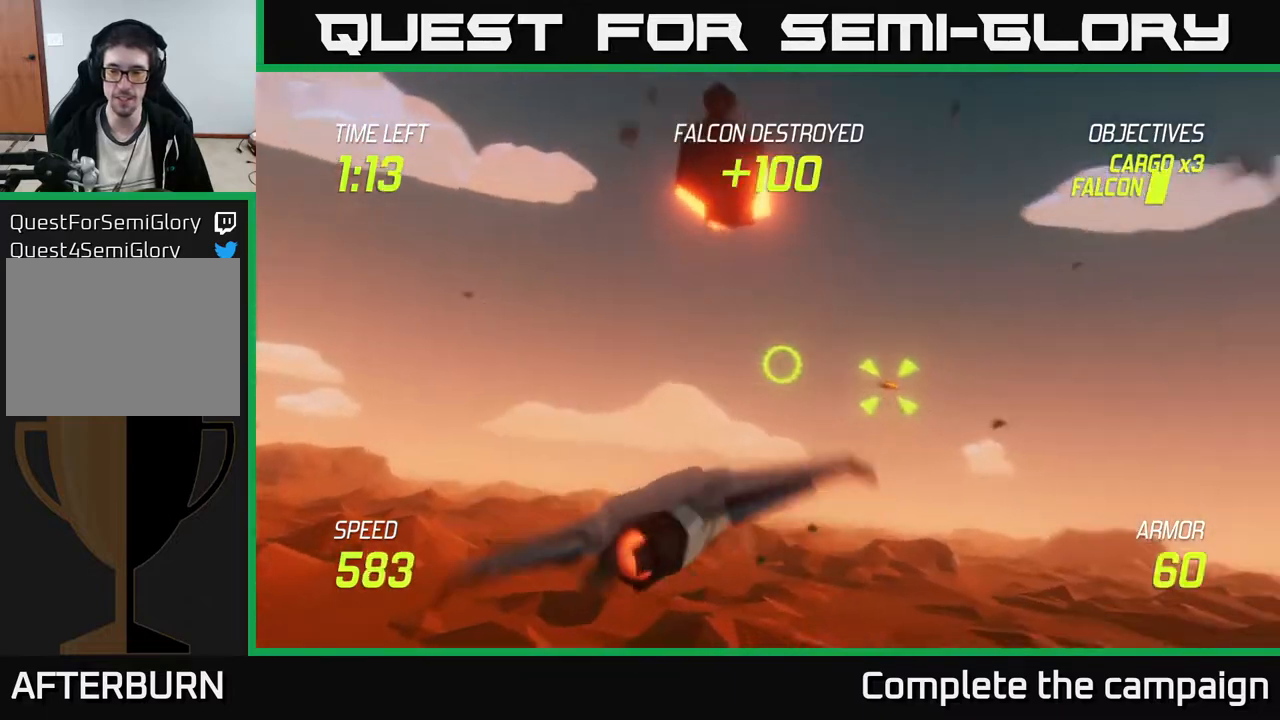
{"buttons": [], "left_stick": "up-left", "events": [[17, "L2", "up"], [183, "L2", "down"], [317, "L2", "up"], [450, "left_stick", "up-left"]]}
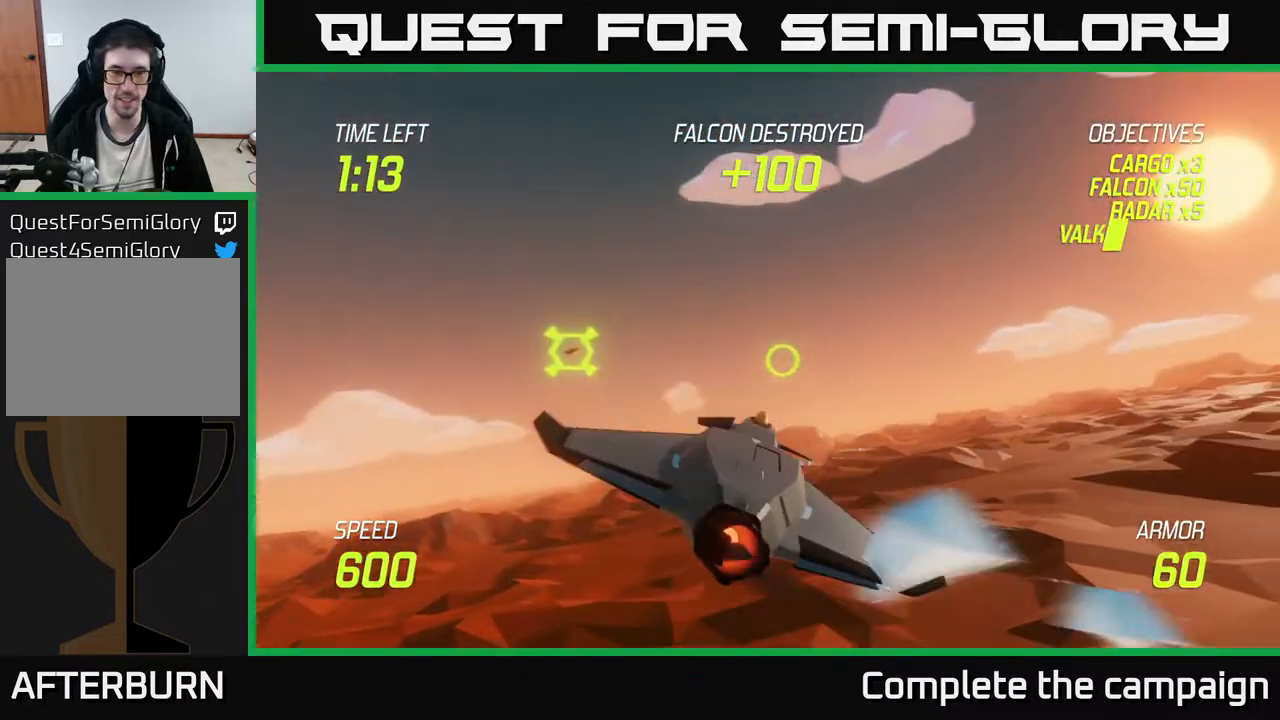
{"buttons": ["R2"], "left_stick": "left", "events": [[167, "left_stick", "left"], [383, "R2", "down"]]}
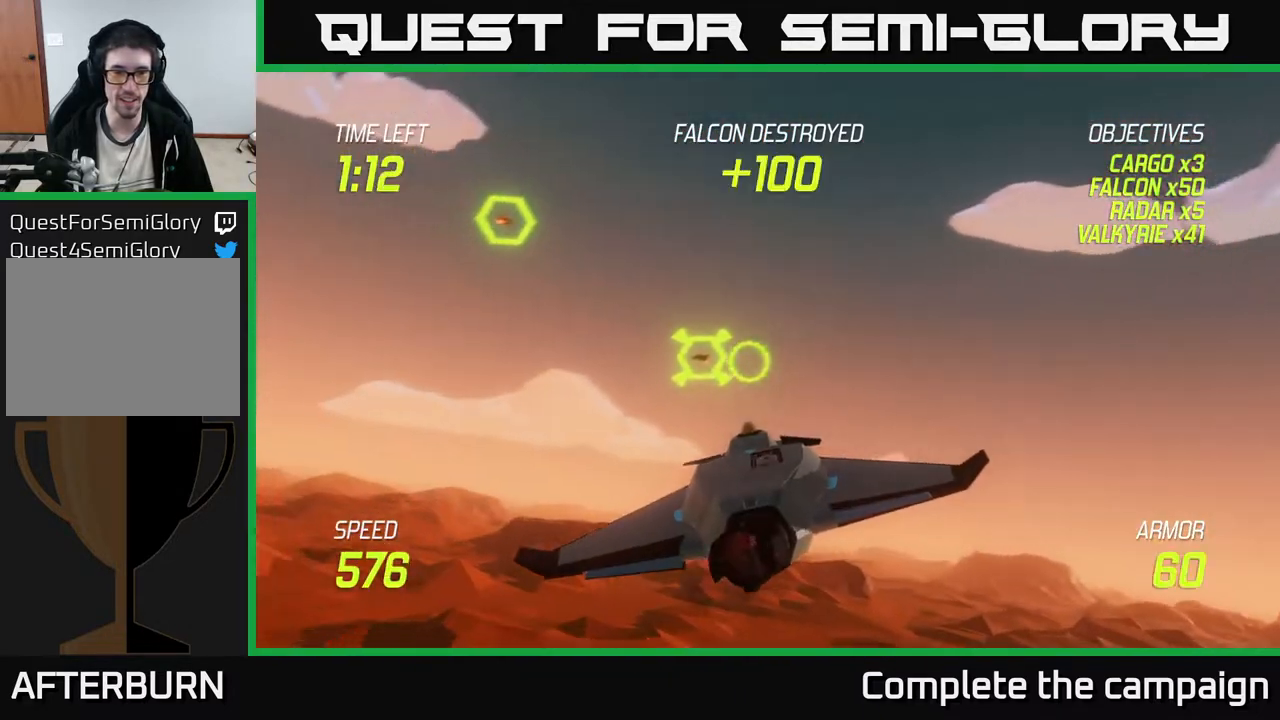
{"buttons": ["R2"], "left_stick": "left", "events": [[50, "left_stick", "center"], [150, "left_stick", "up-left"], [400, "left_stick", "center"], [450, "left_stick", "left"]]}